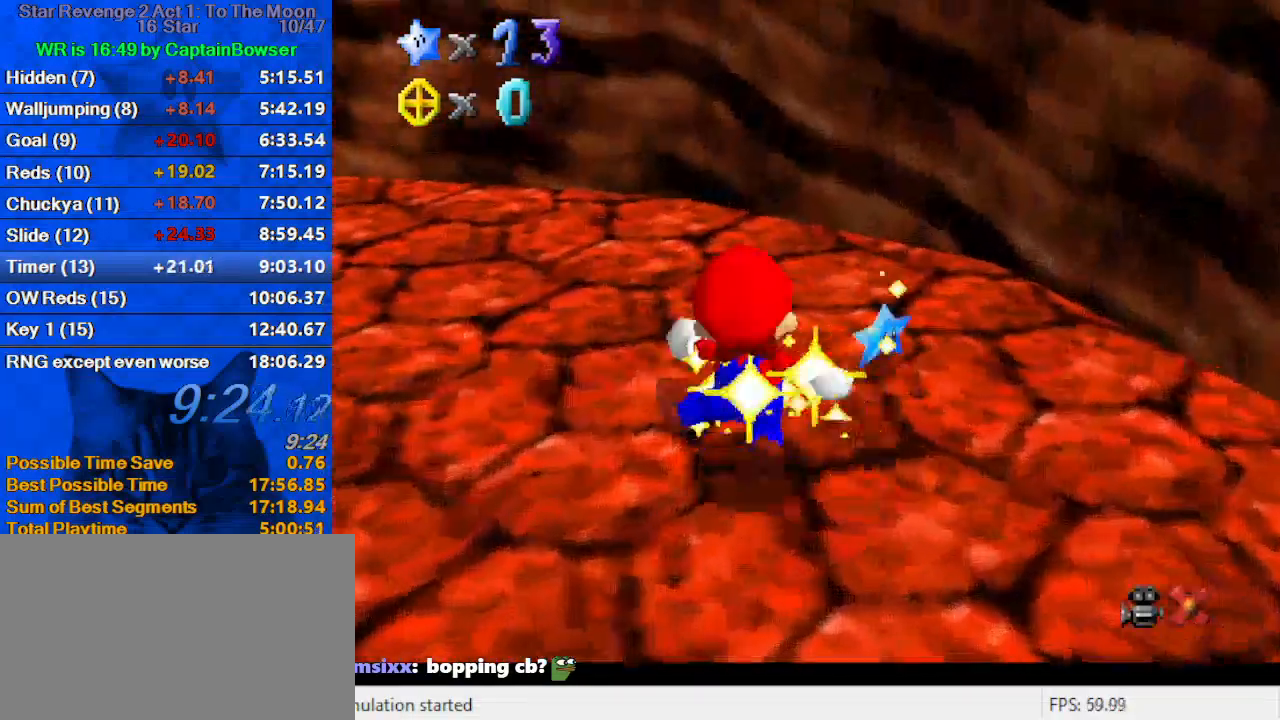
Gameplay with keyboard; each line is a JSON object with the keys held at the frame after it. "events" lists presses ("down") and releases ("up") of "a", "c", "ctrl", "d", "down", "left", "return", "right", "s", "shift", "up", "w", "x" and "y" between this image and that frame as [ms after this image, input, new state], when the widget could be followed in between. No other keys are recorded. Mouse input is not recorded.
{"keys": [], "events": []}
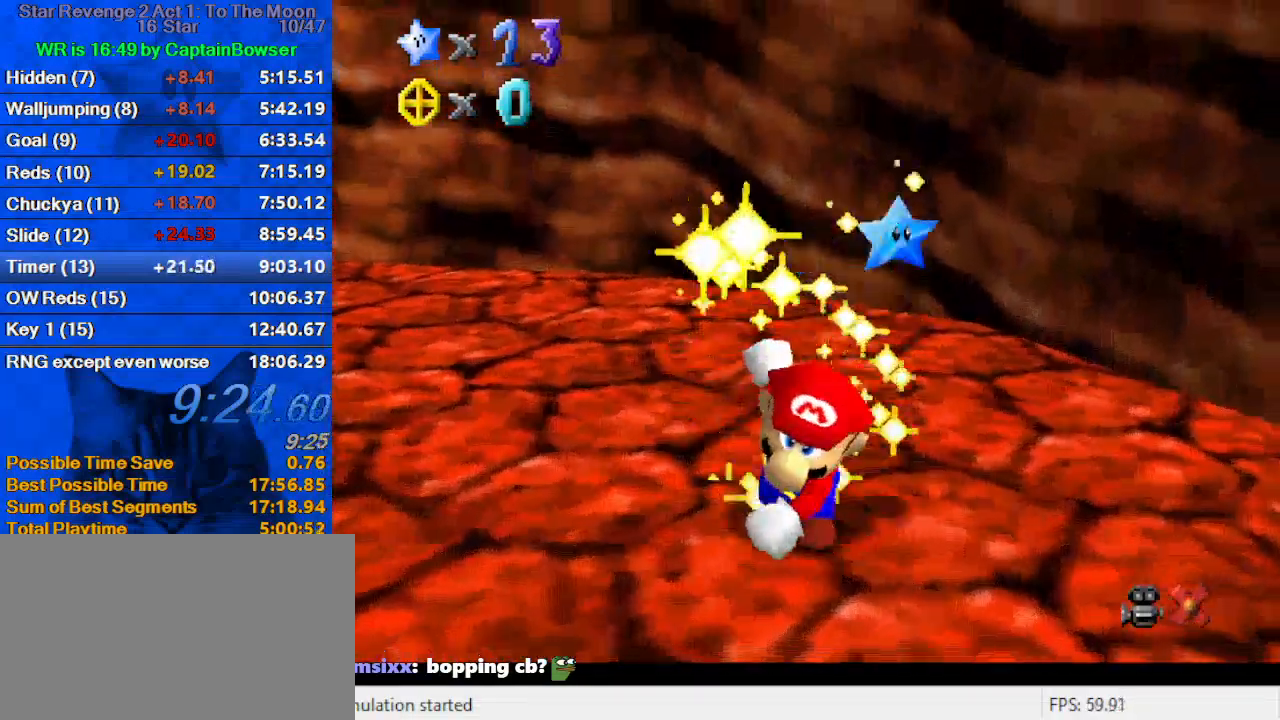
{"keys": [], "events": []}
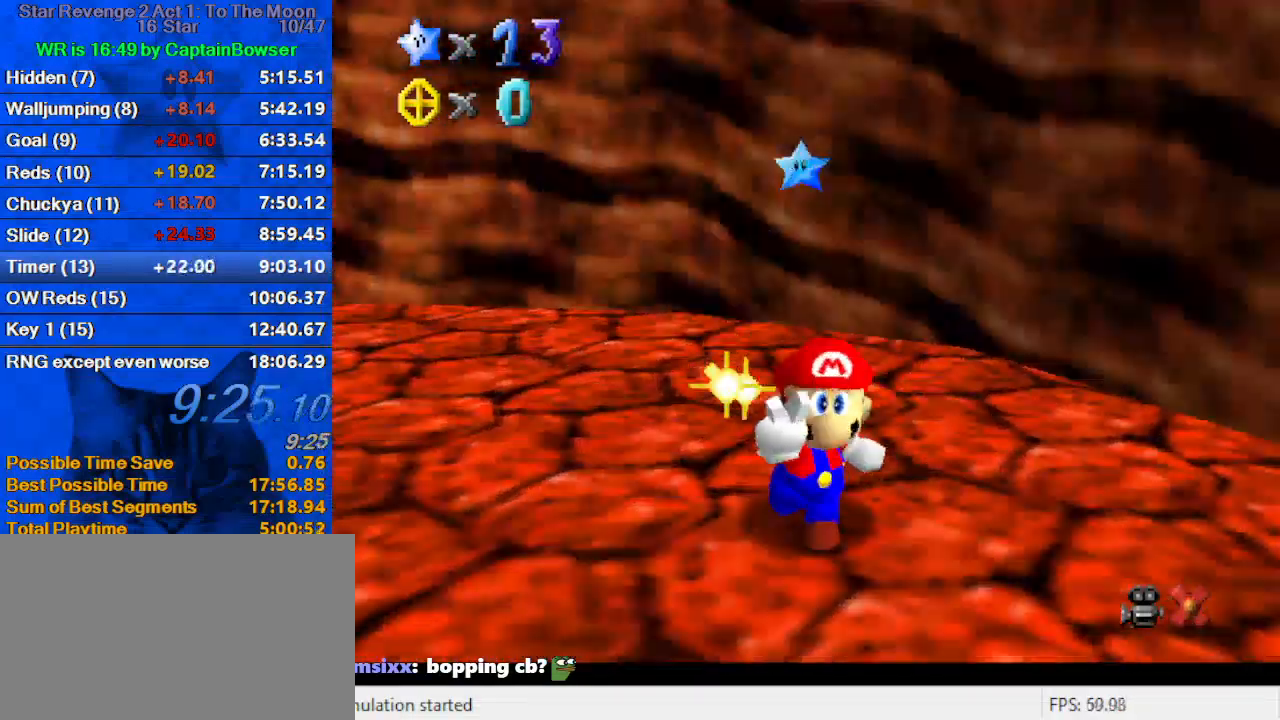
{"keys": [], "events": []}
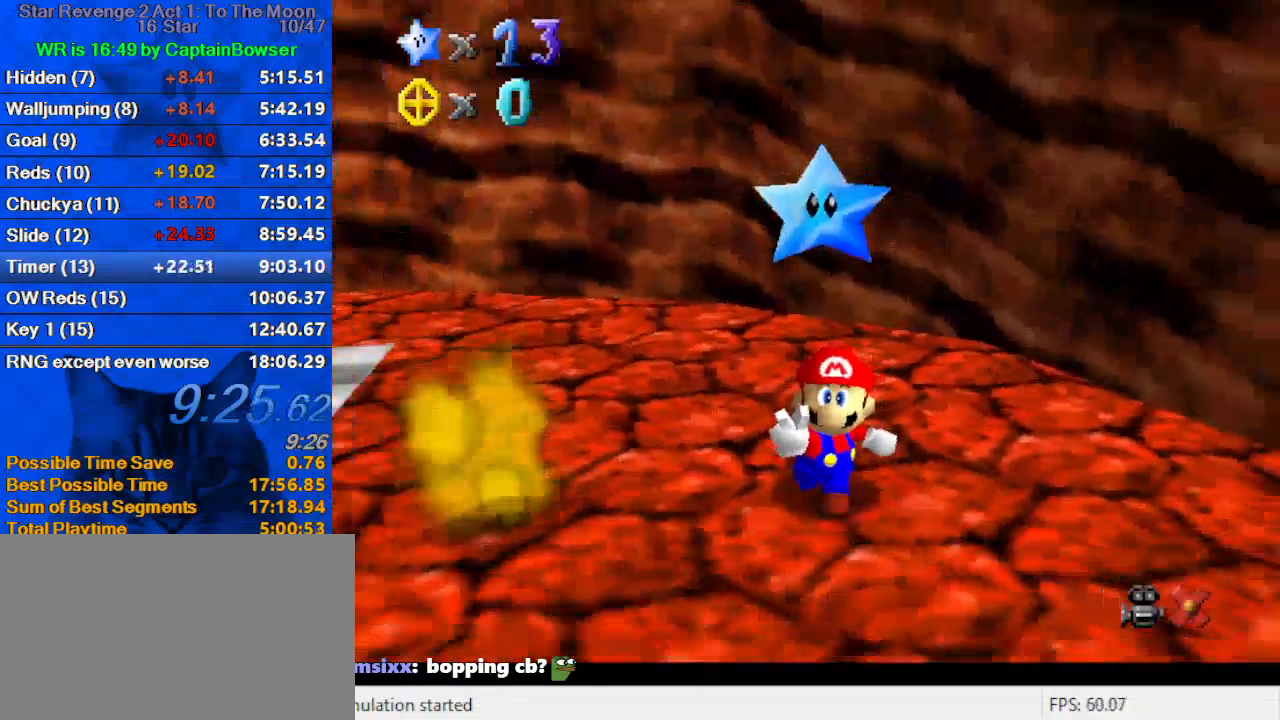
{"keys": [], "events": []}
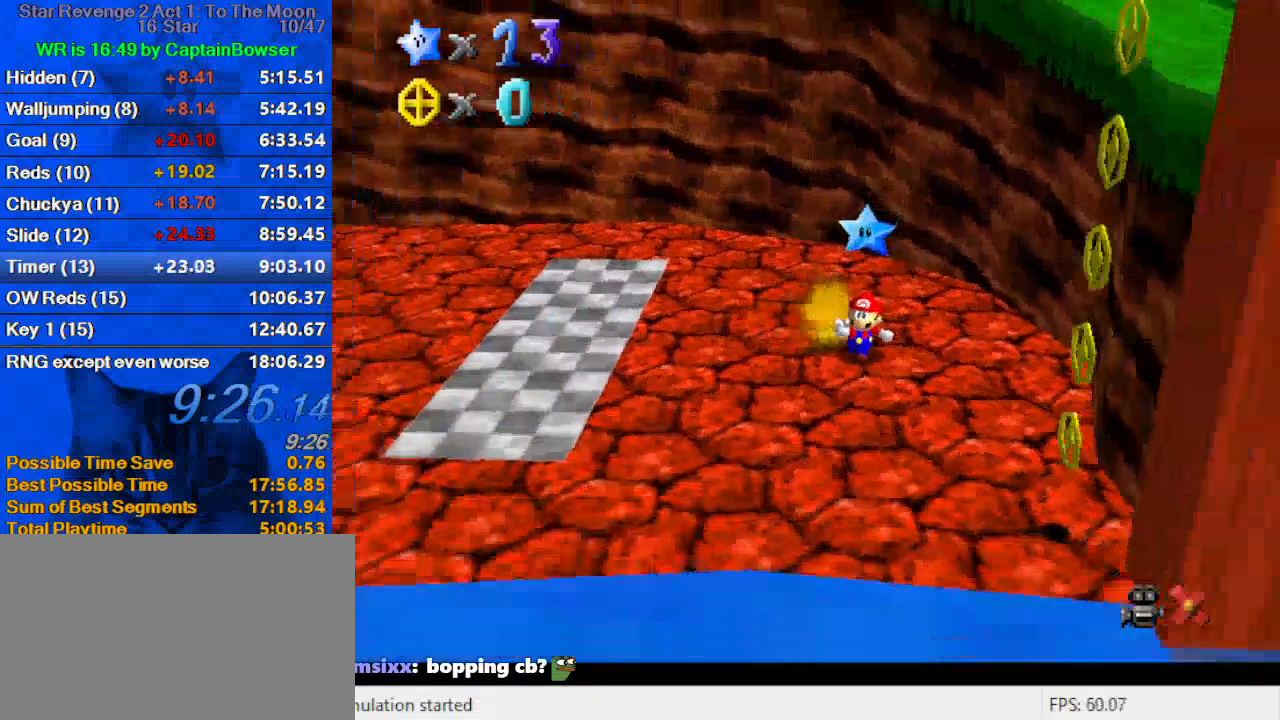
{"keys": ["a"], "events": [[467, "a", "down"]]}
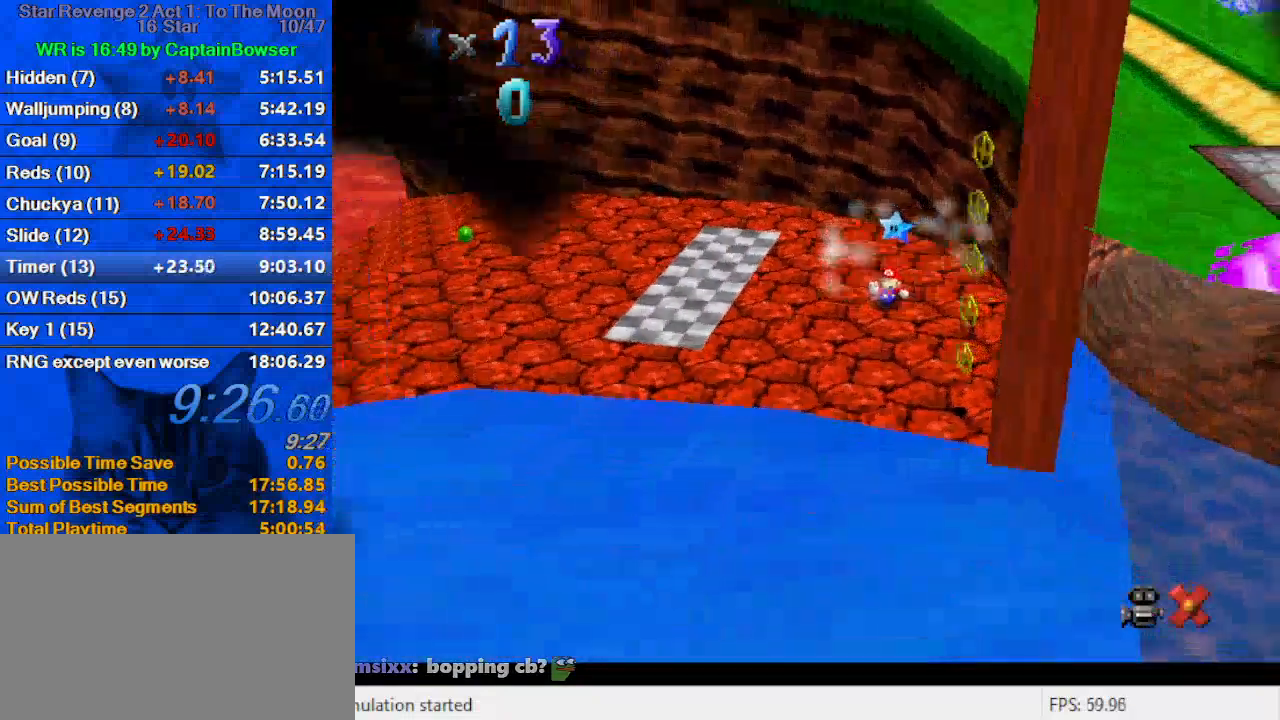
{"keys": [], "events": [[67, "a", "up"], [100, "c", "down"], [267, "c", "up"]]}
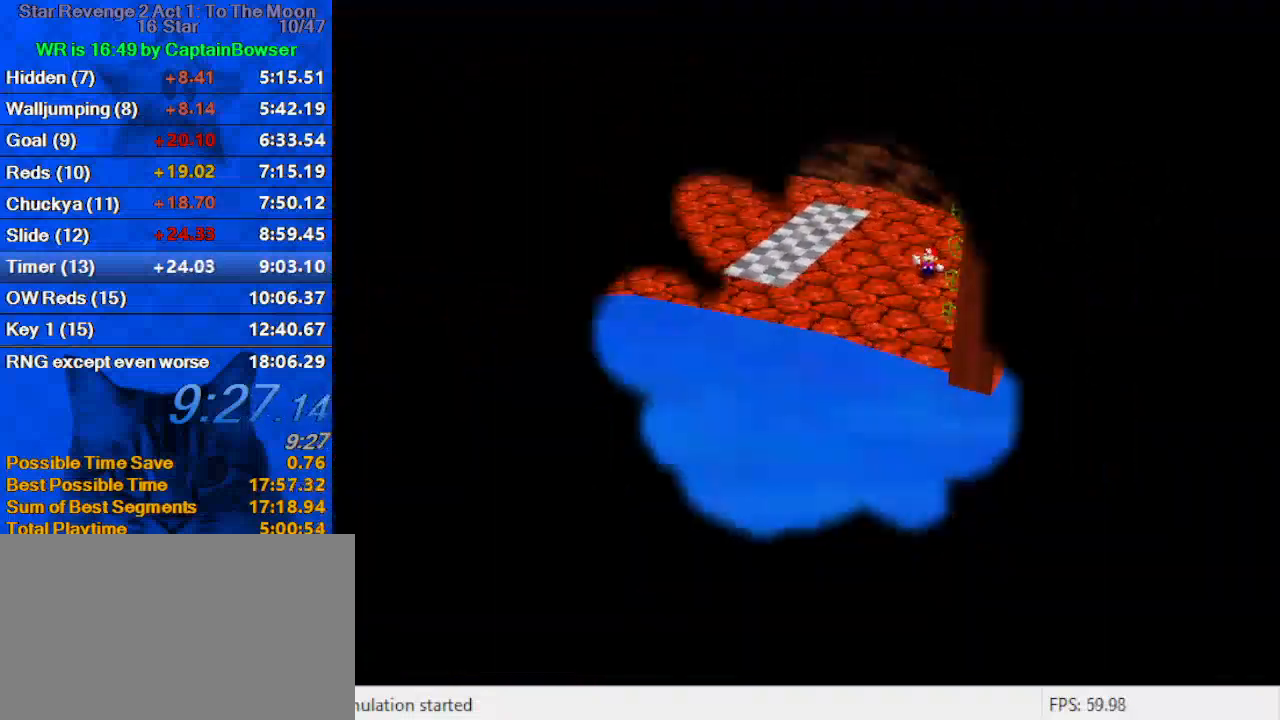
{"keys": [], "events": []}
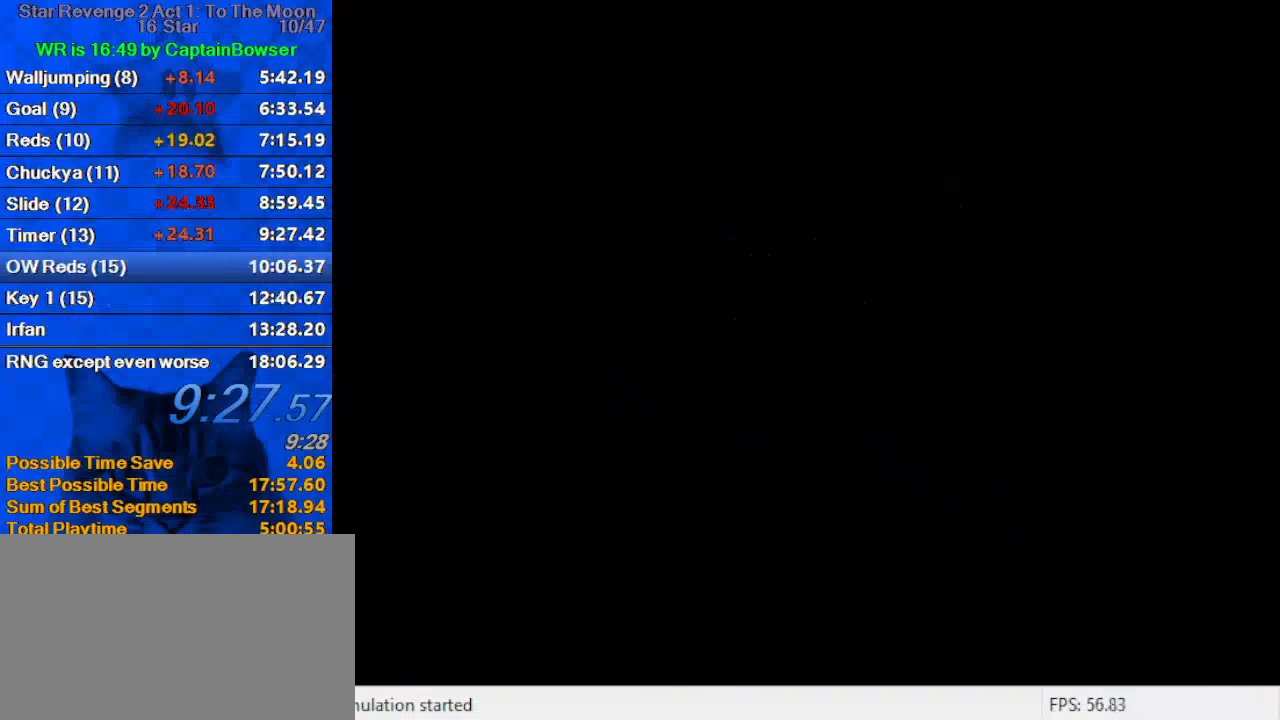
{"keys": [], "events": [[33, "a", "down"], [133, "a", "up"], [367, "shift", "down"], [500, "shift", "up"]]}
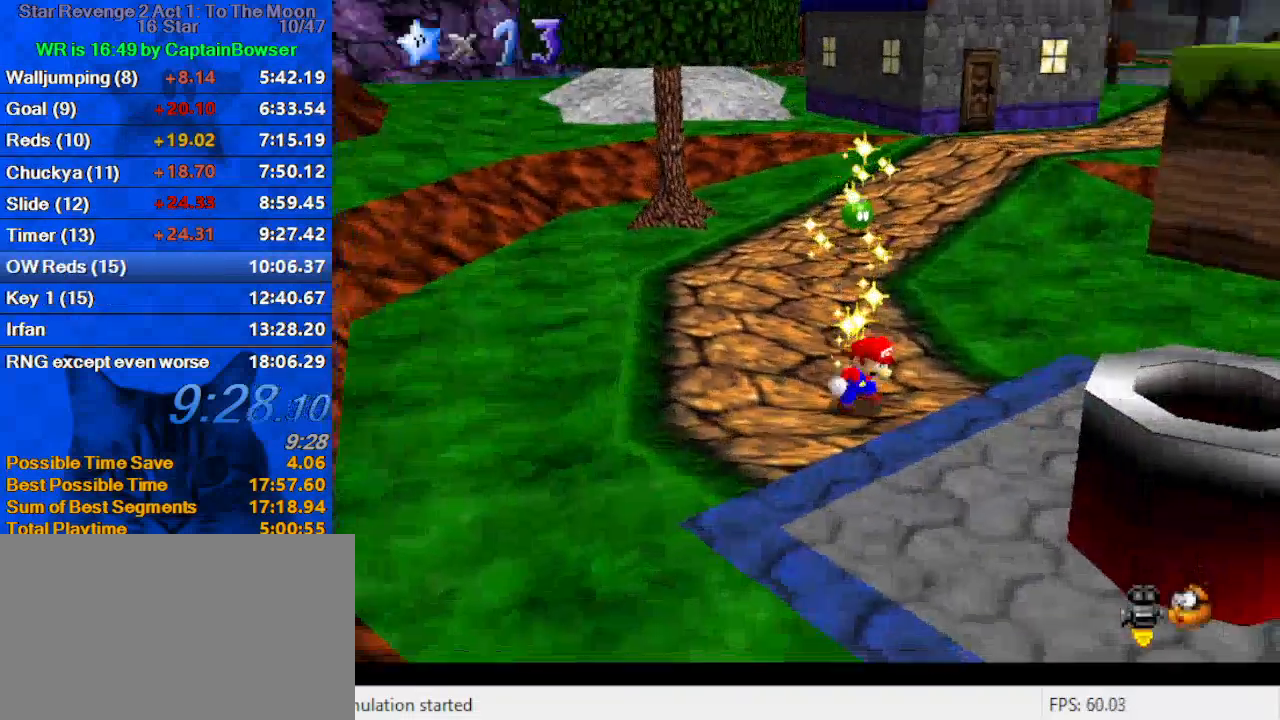
{"keys": [], "events": [[67, "a", "down"], [200, "a", "up"], [333, "a", "down"], [433, "a", "up"]]}
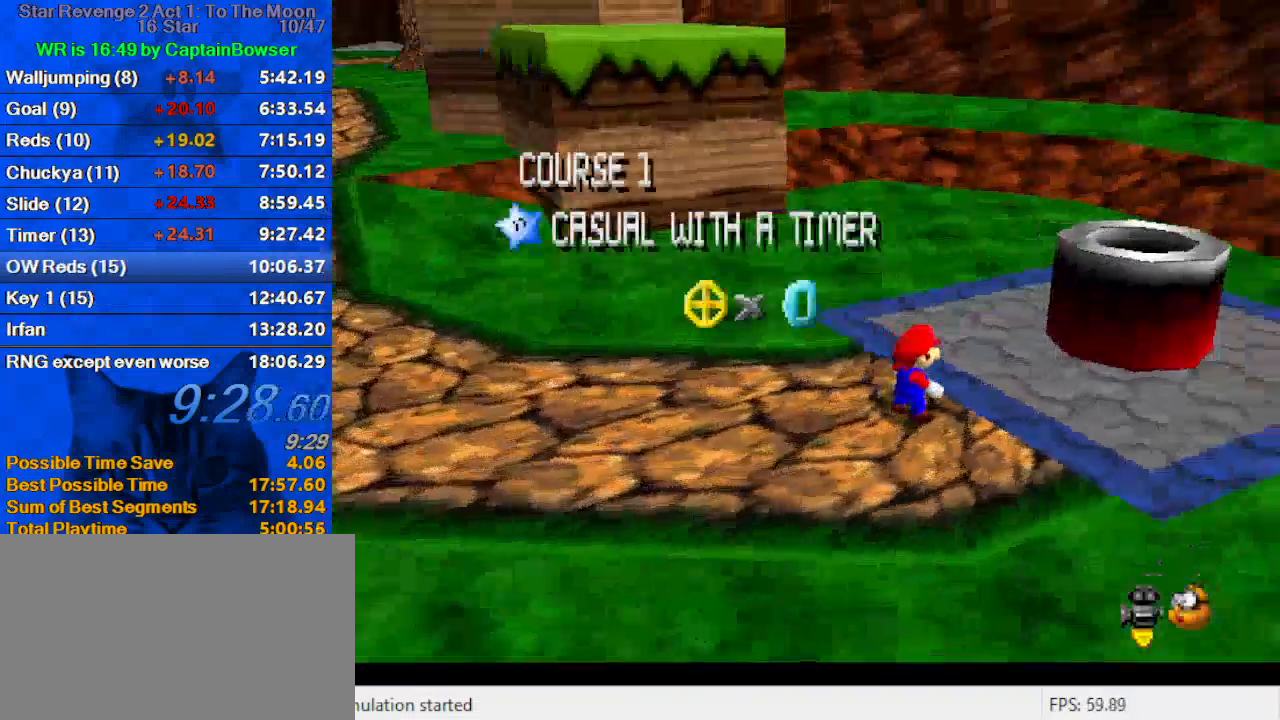
{"keys": [], "events": [[33, "return", "down"], [133, "return", "up"]]}
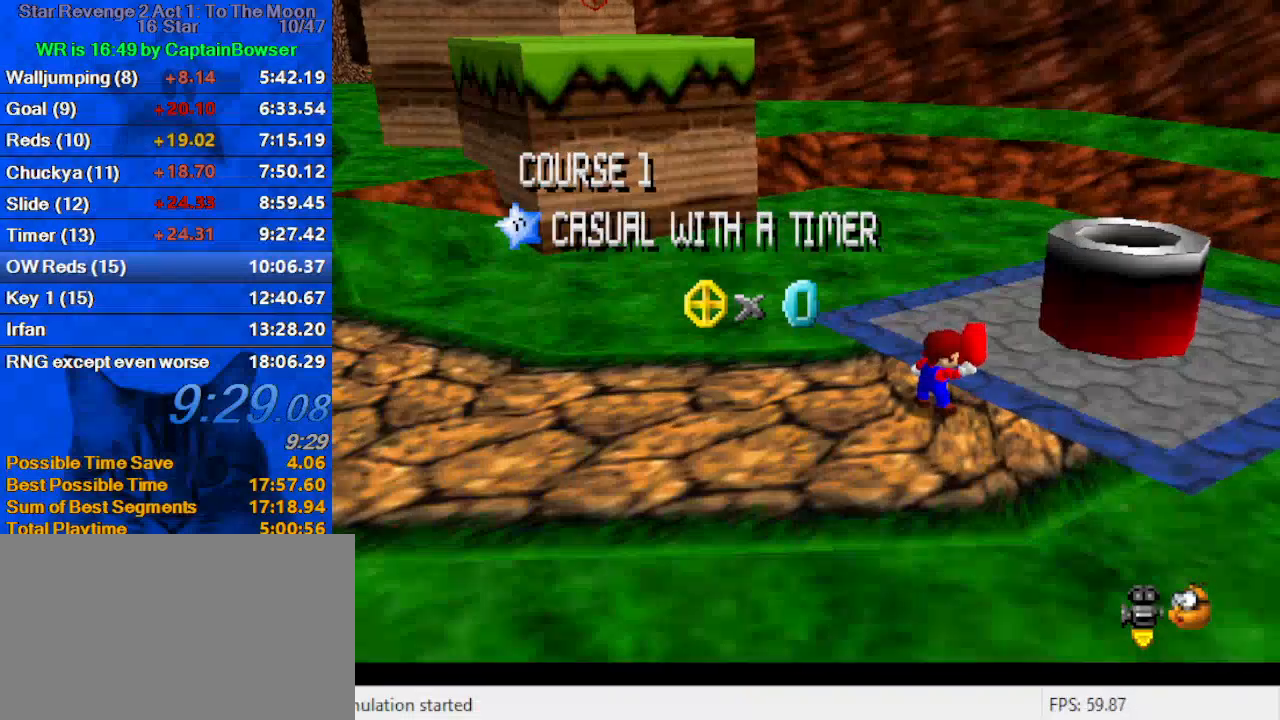
{"keys": [], "events": []}
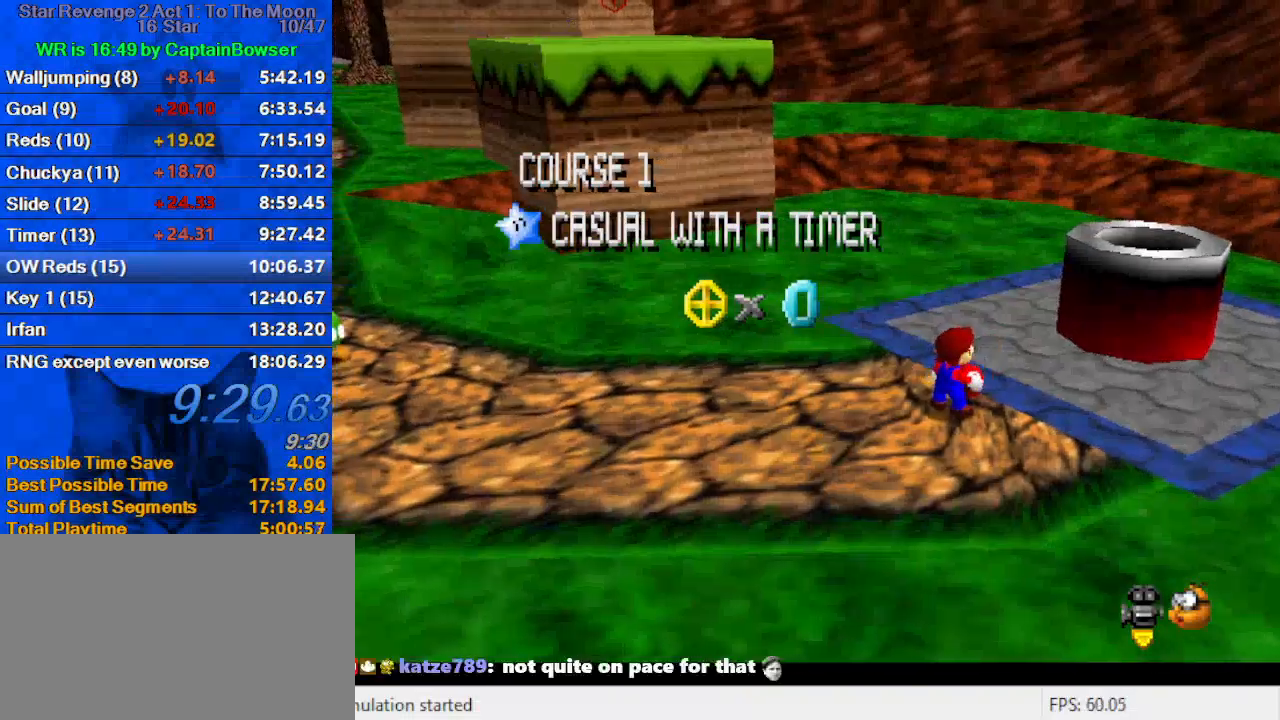
{"keys": [], "events": []}
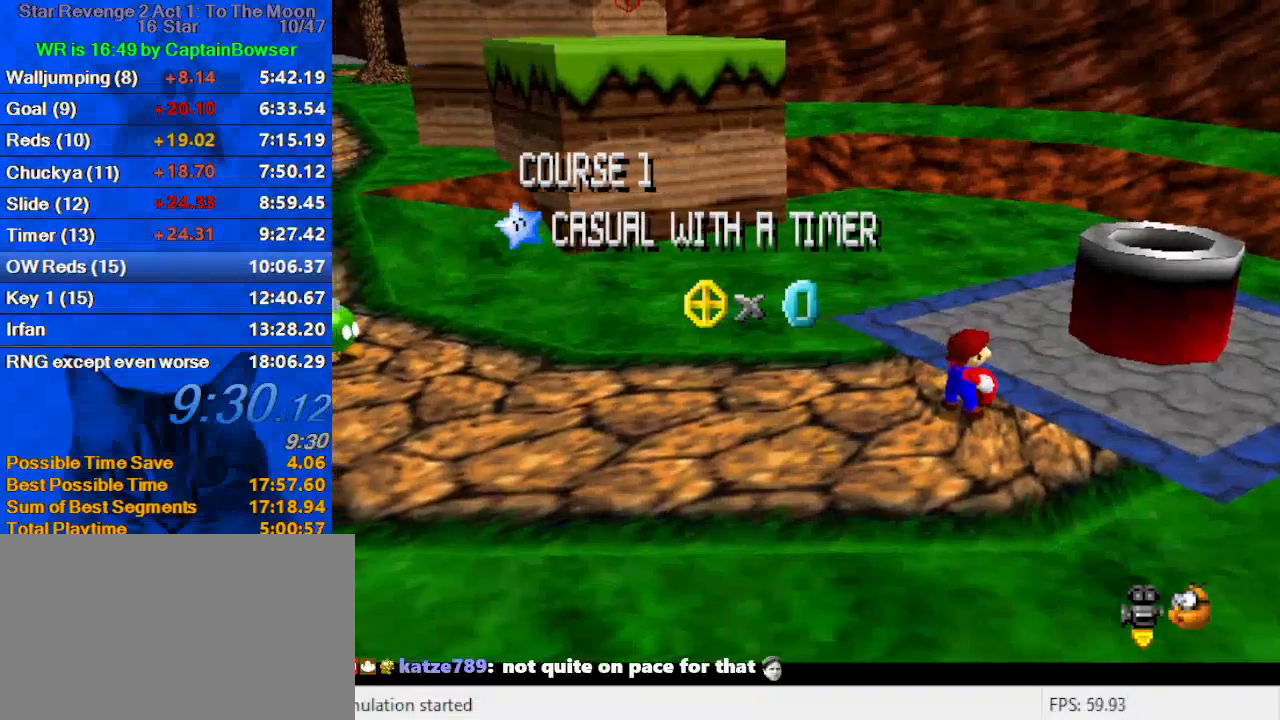
{"keys": ["d"], "events": [[433, "d", "down"]]}
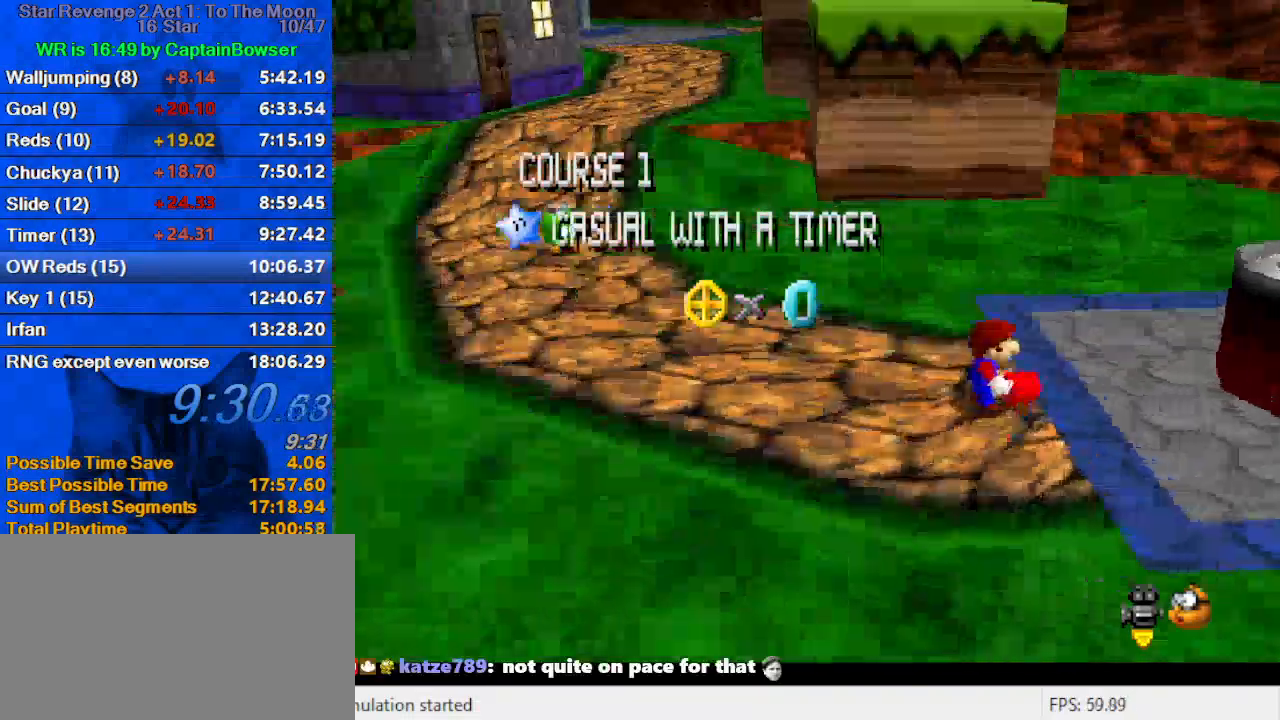
{"keys": [], "events": [[33, "d", "up"]]}
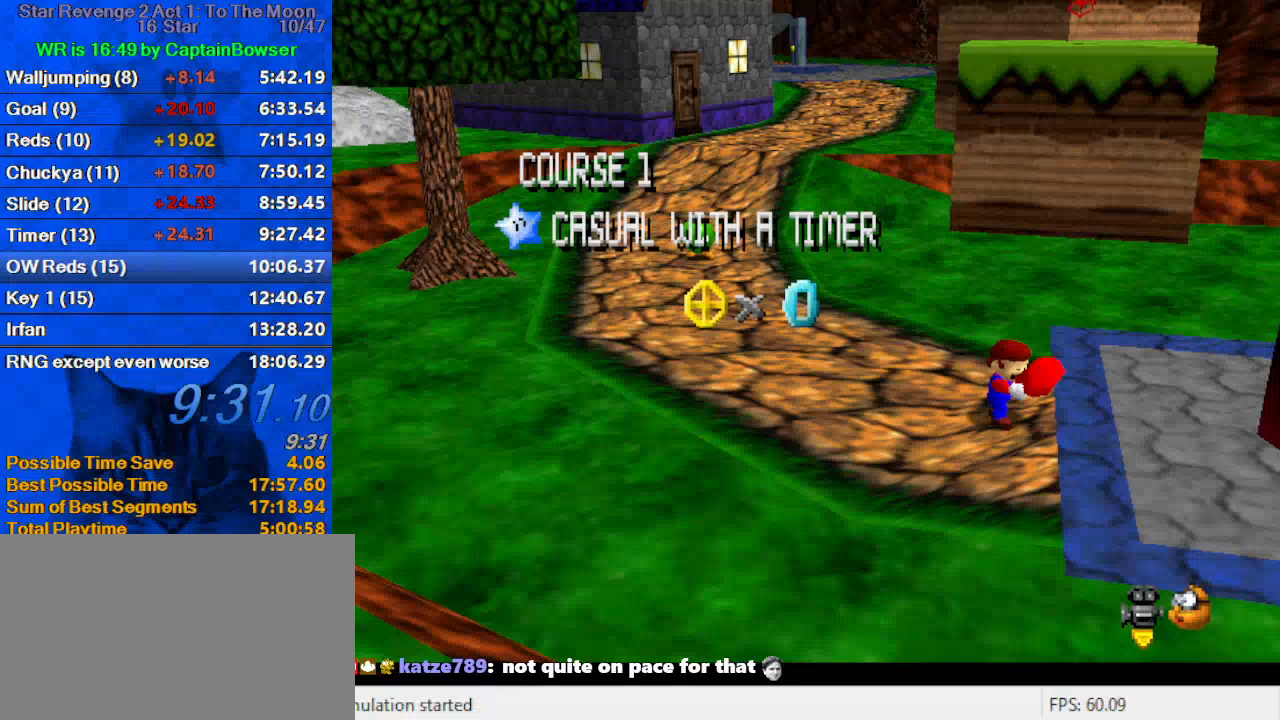
{"keys": [], "events": [[167, "down", "down"], [233, "down", "up"], [267, "down", "down"], [367, "down", "up"], [400, "down", "down"], [500, "down", "up"]]}
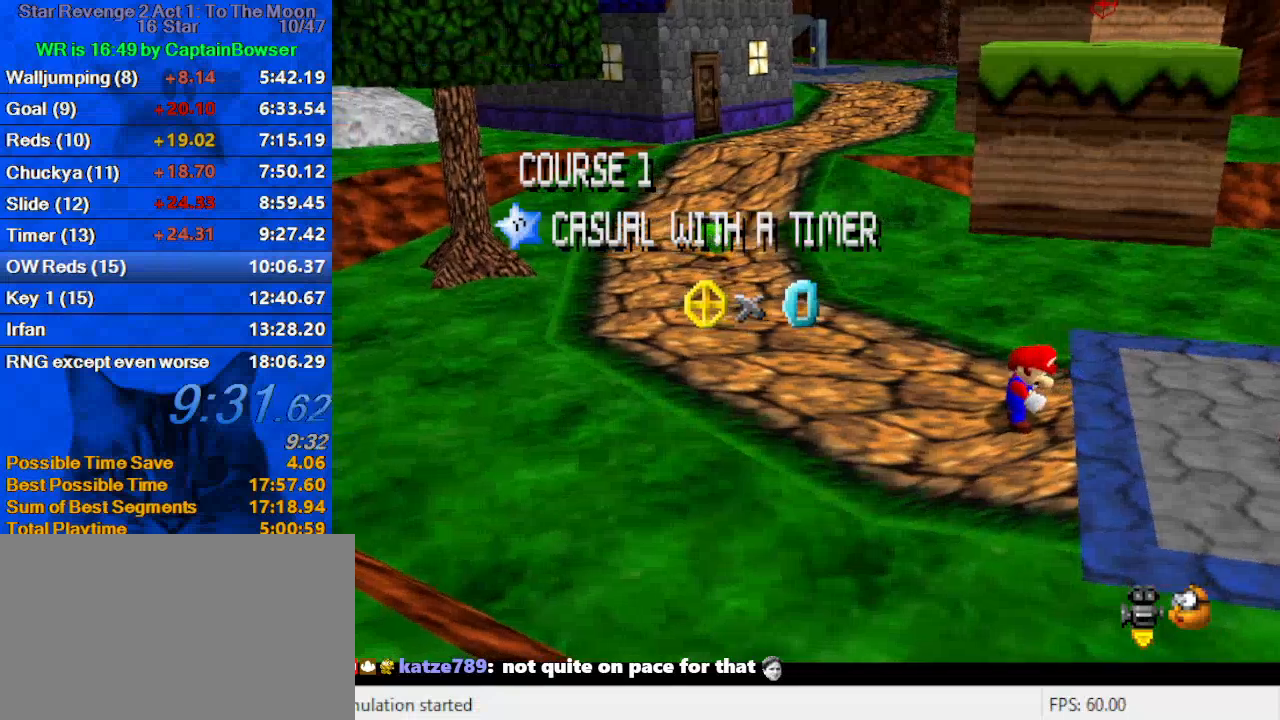
{"keys": [], "events": [[33, "down", "down"], [100, "down", "up"], [133, "down", "down"], [167, "down", "up"], [233, "down", "down"], [333, "down", "up"], [467, "down", "down"], [500, "down", "up"]]}
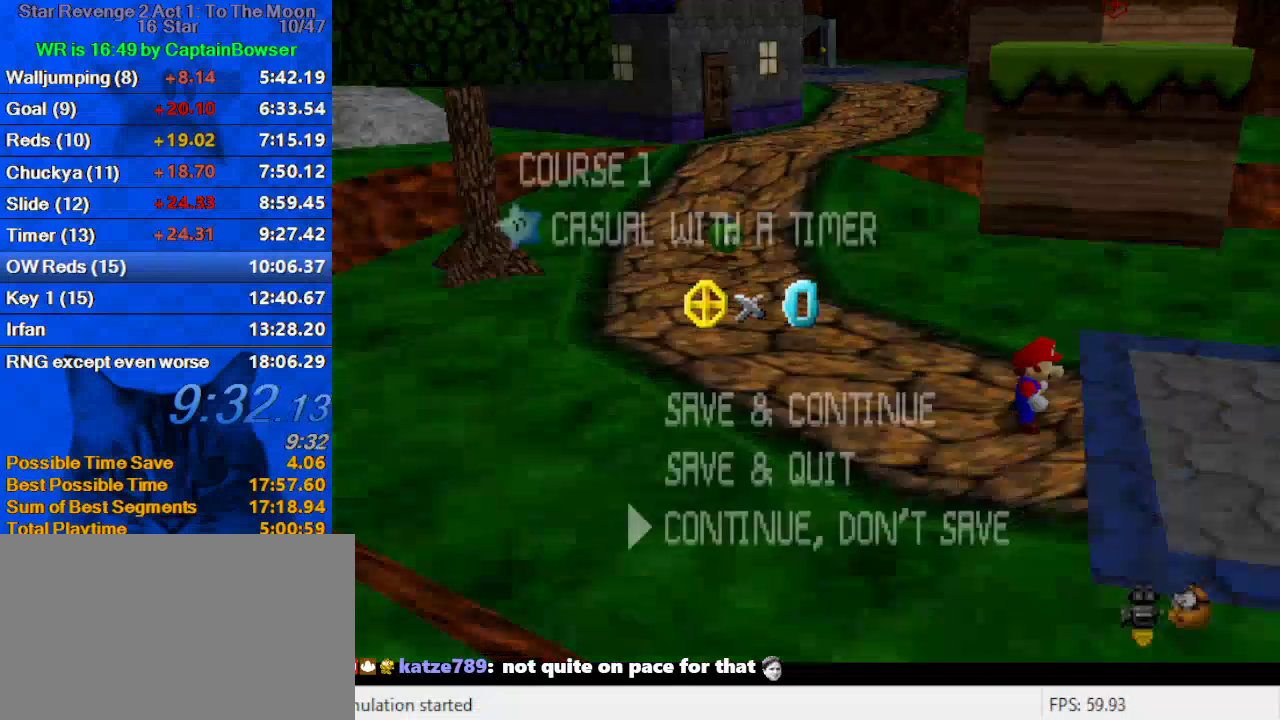
{"keys": ["ctrl", "shift", "up"], "events": [[67, "down", "down"], [100, "down", "up"], [133, "down", "down"], [200, "down", "up"], [233, "shift", "down"], [333, "up", "down"], [467, "ctrl", "down"]]}
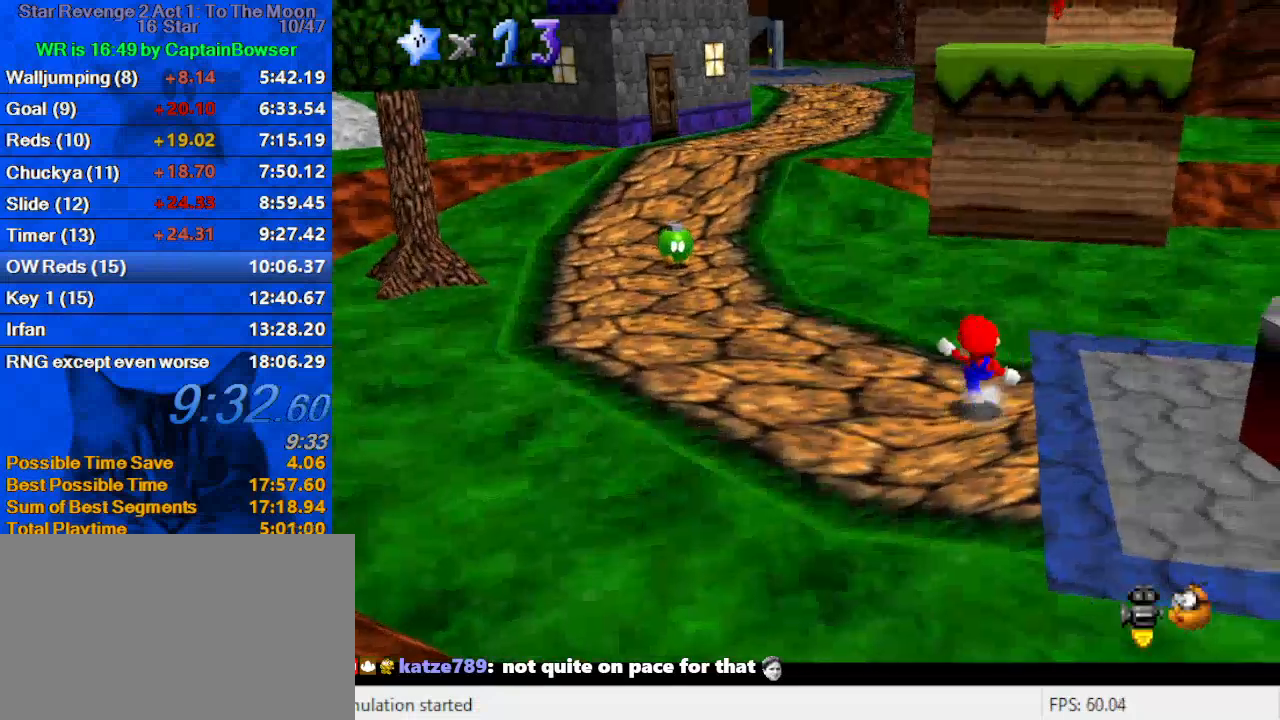
{"keys": ["up"], "events": [[67, "right", "down"], [100, "ctrl", "up"], [100, "shift", "up"], [333, "right", "up"], [400, "shift", "down"], [500, "shift", "up"]]}
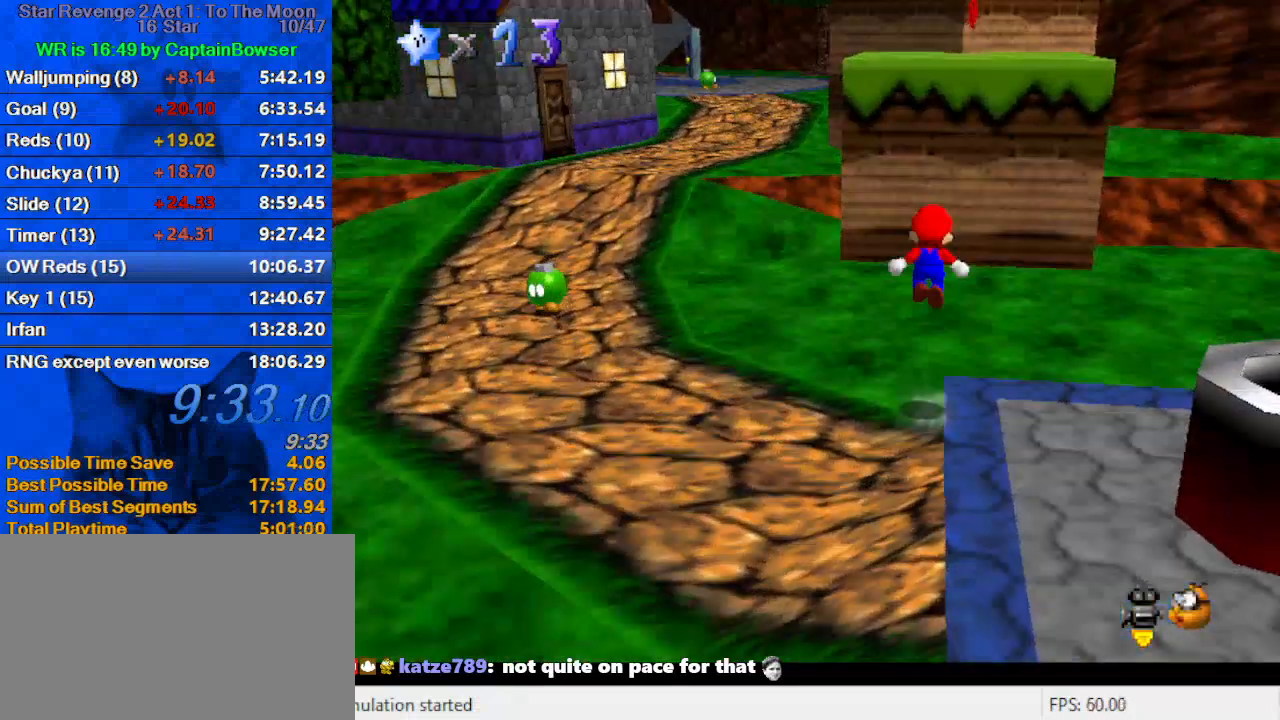
{"keys": ["up"], "events": [[67, "a", "down"], [233, "a", "up"], [233, "right", "down"], [300, "right", "up"]]}
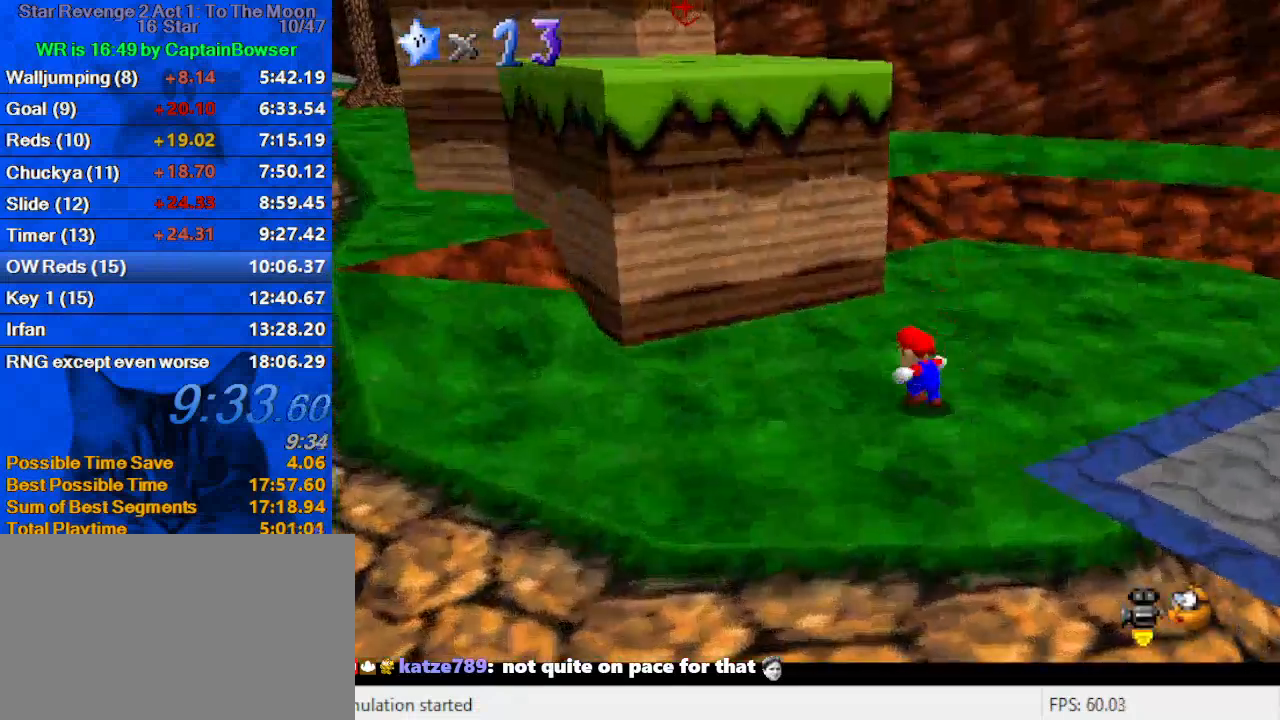
{"keys": ["up"], "events": [[33, "shift", "down"], [233, "d", "down"], [233, "shift", "up"], [433, "d", "up"]]}
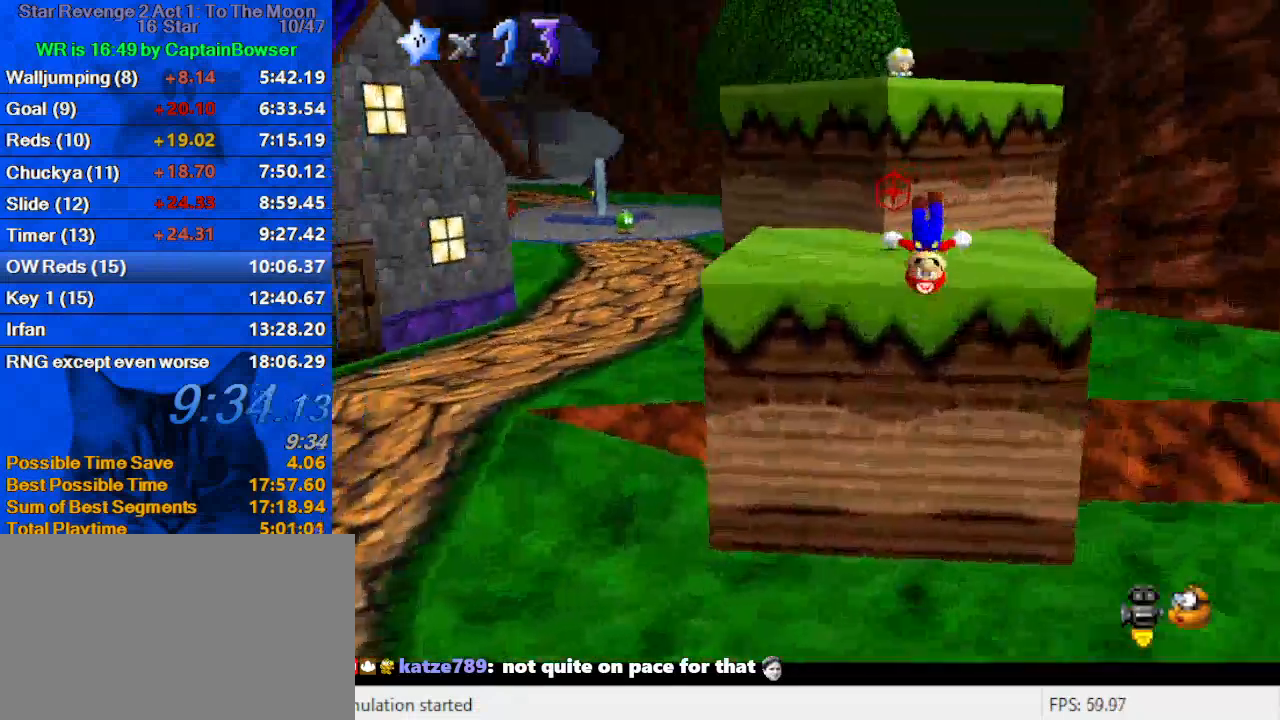
{"keys": ["up"], "events": [[67, "right", "down"], [100, "right", "up"], [200, "left", "down"], [233, "left", "up"]]}
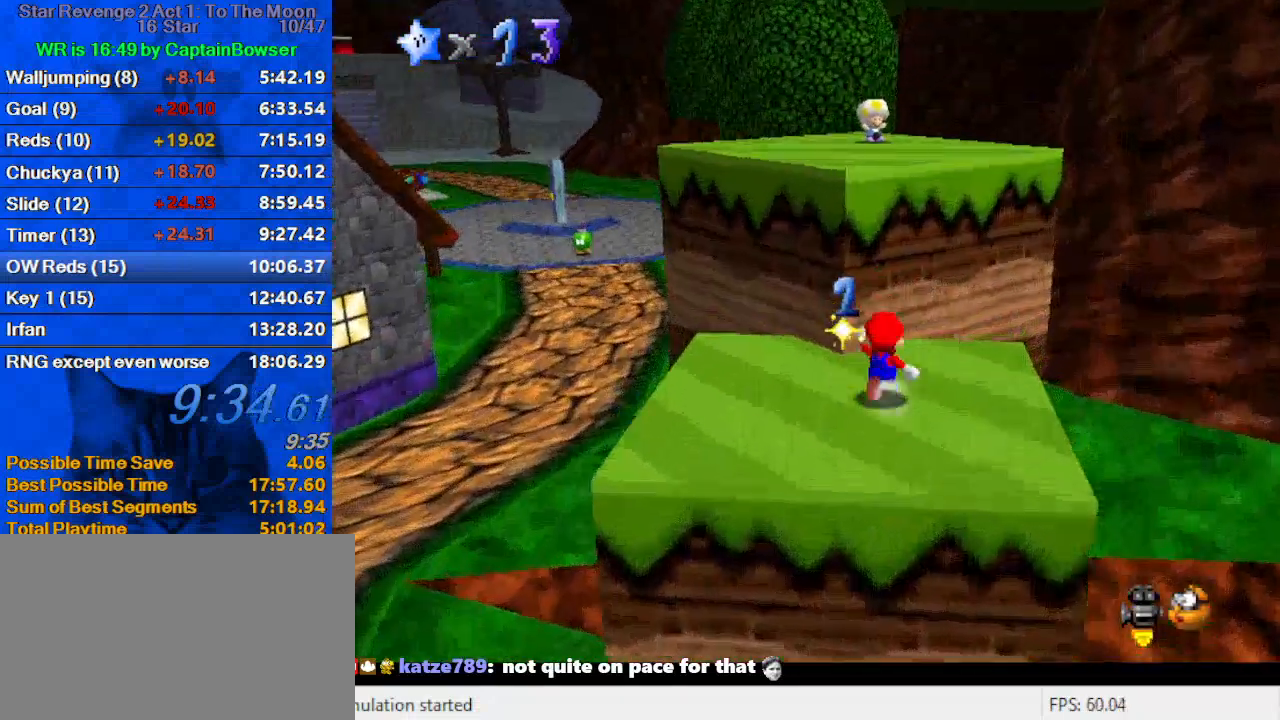
{"keys": ["ctrl", "right", "shift", "up"], "events": [[67, "shift", "down"], [100, "right", "down"], [167, "up", "up"], [200, "down", "down"], [367, "down", "up"], [433, "ctrl", "down"], [433, "up", "down"]]}
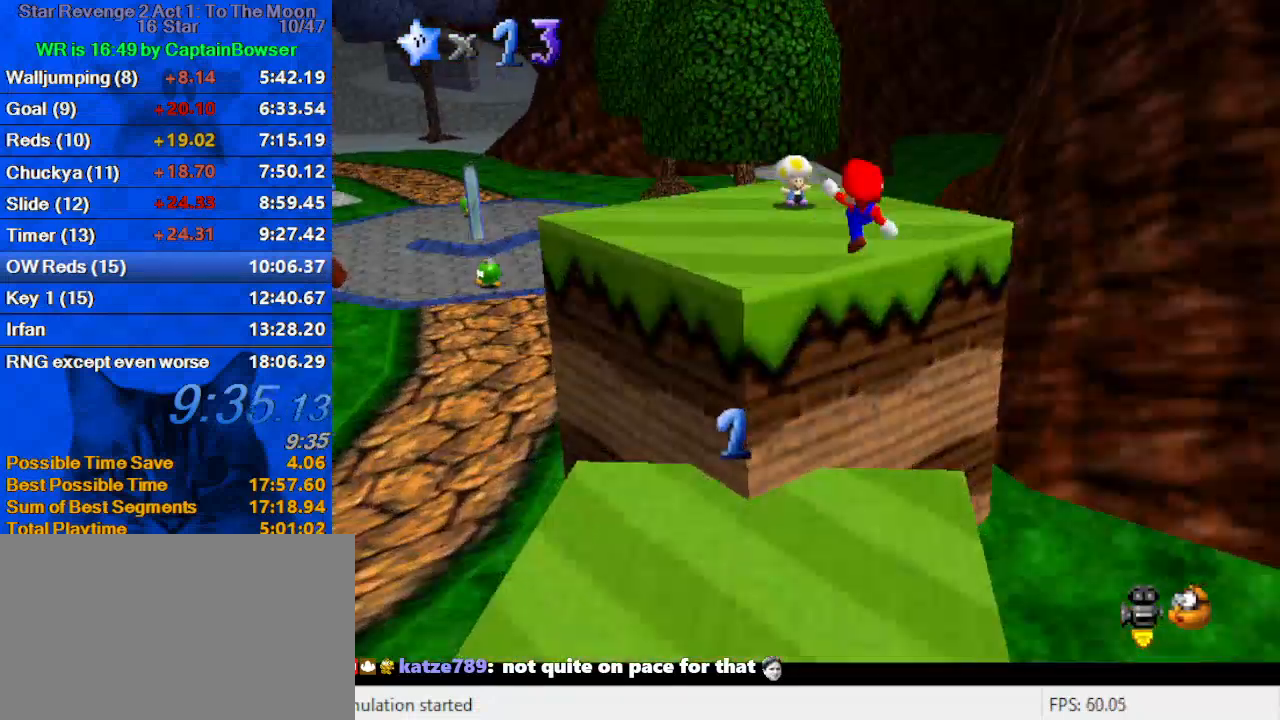
{"keys": ["up"], "events": [[33, "left", "down"], [33, "right", "up"], [133, "ctrl", "up"], [167, "shift", "up"], [500, "left", "up"]]}
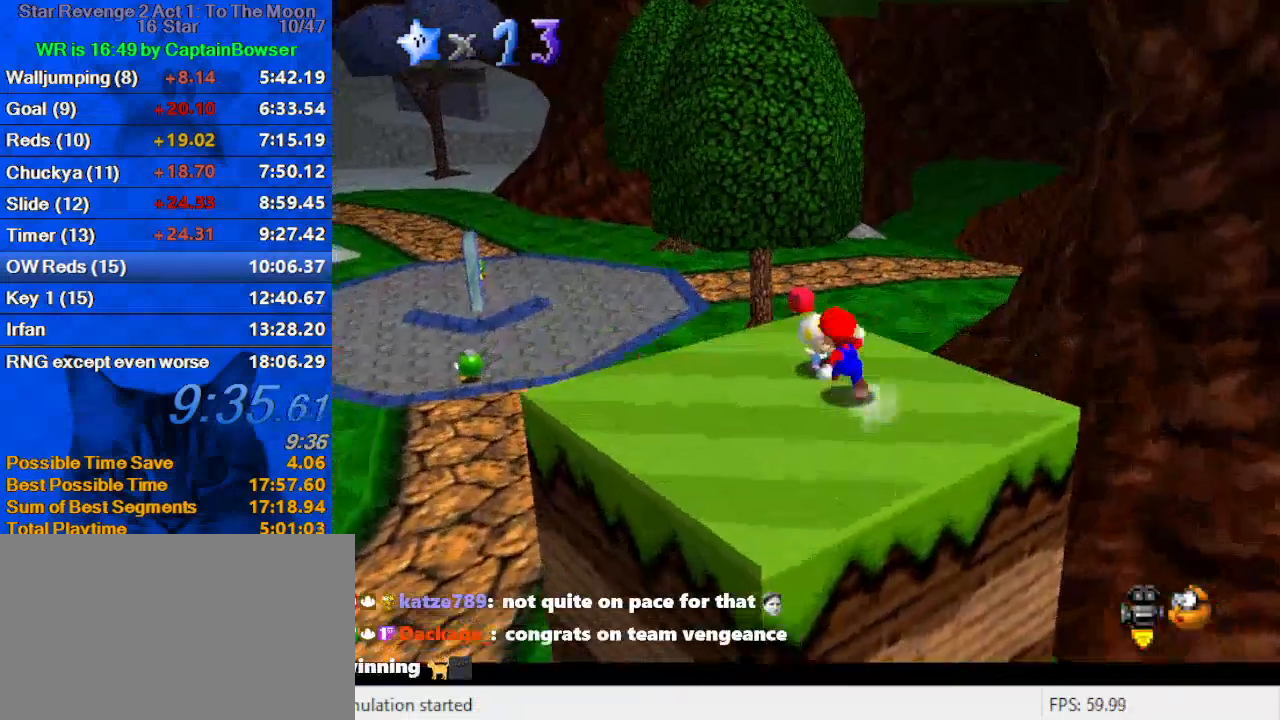
{"keys": ["left", "up"], "events": [[33, "up", "up"], [233, "up", "down"], [333, "left", "down"]]}
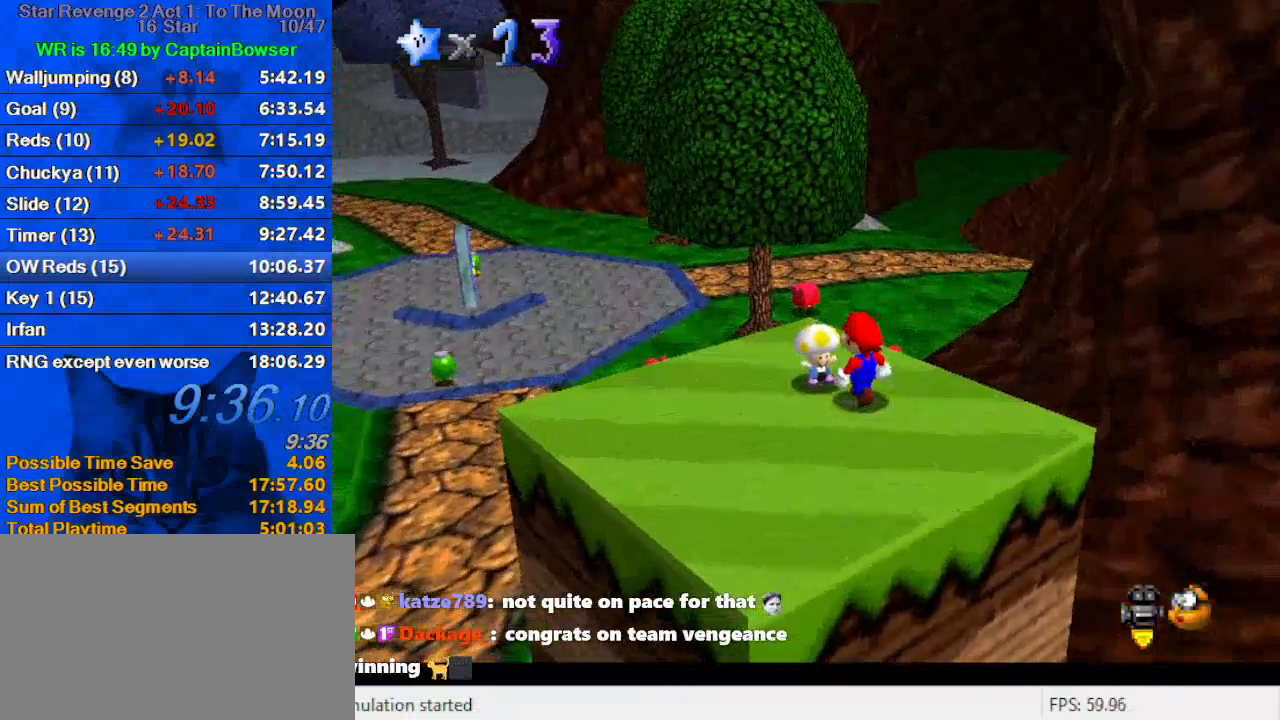
{"keys": ["ctrl", "shift"], "events": [[67, "up", "up"], [100, "shift", "down"], [200, "left", "up"], [233, "shift", "up"], [467, "ctrl", "down"], [467, "shift", "down"]]}
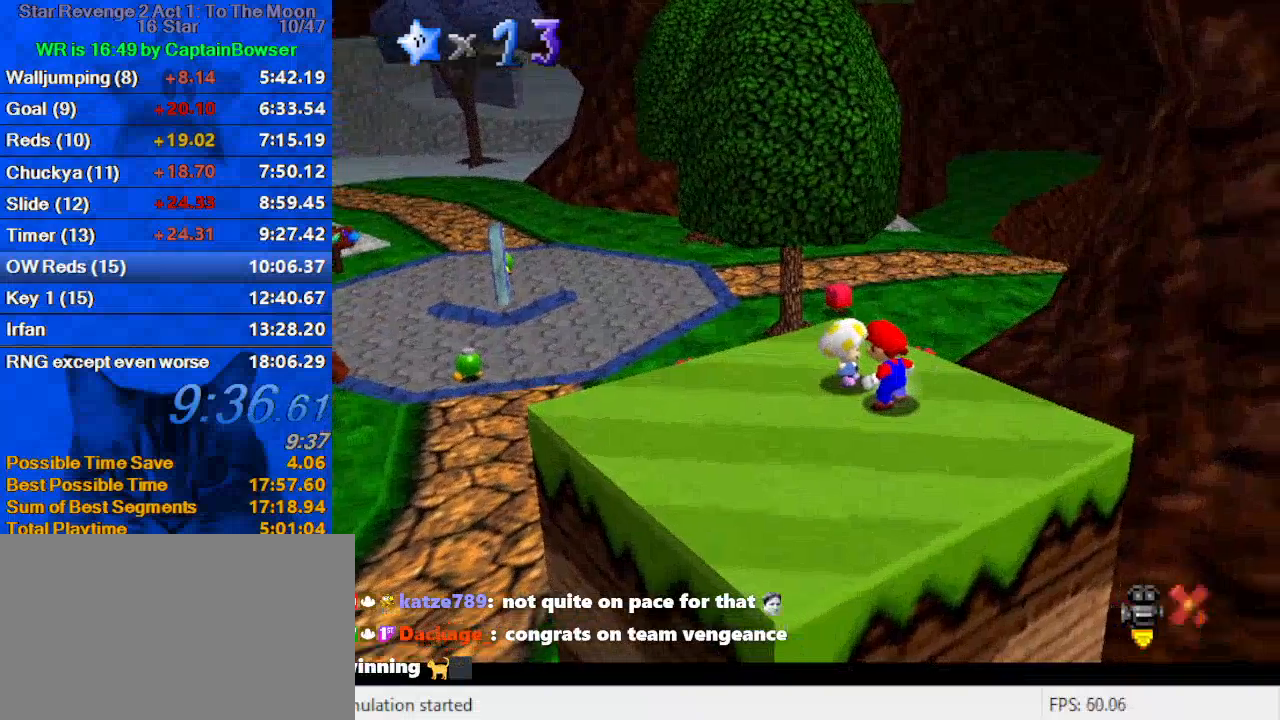
{"keys": [], "events": [[133, "ctrl", "up"], [133, "shift", "up"], [200, "ctrl", "down"], [200, "shift", "down"], [300, "ctrl", "up"], [300, "shift", "up"], [367, "ctrl", "down"], [367, "shift", "down"], [433, "ctrl", "up"], [433, "shift", "up"]]}
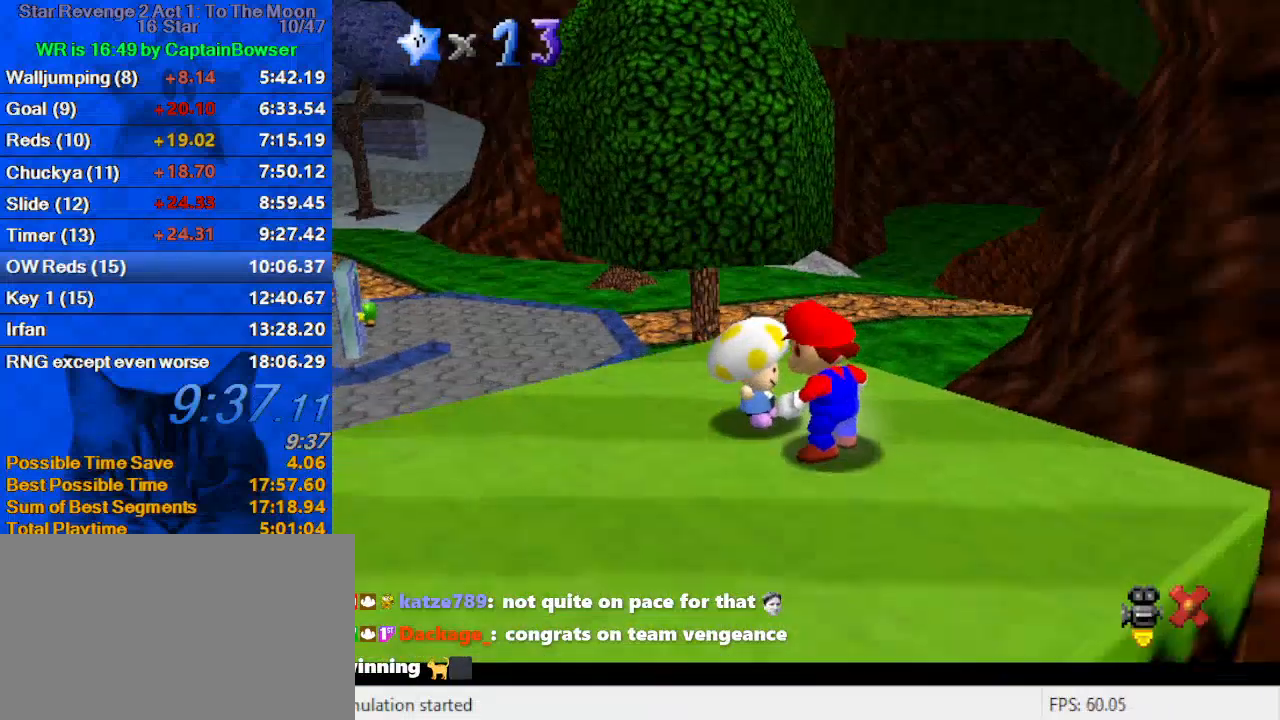
{"keys": ["ctrl", "shift"], "events": [[33, "ctrl", "down"], [33, "shift", "down"], [100, "ctrl", "up"], [100, "shift", "up"], [167, "ctrl", "down"], [167, "shift", "down"], [233, "ctrl", "up"], [267, "shift", "up"], [333, "ctrl", "down"], [333, "shift", "down"], [367, "ctrl", "up"], [400, "shift", "up"], [467, "ctrl", "down"], [467, "shift", "down"]]}
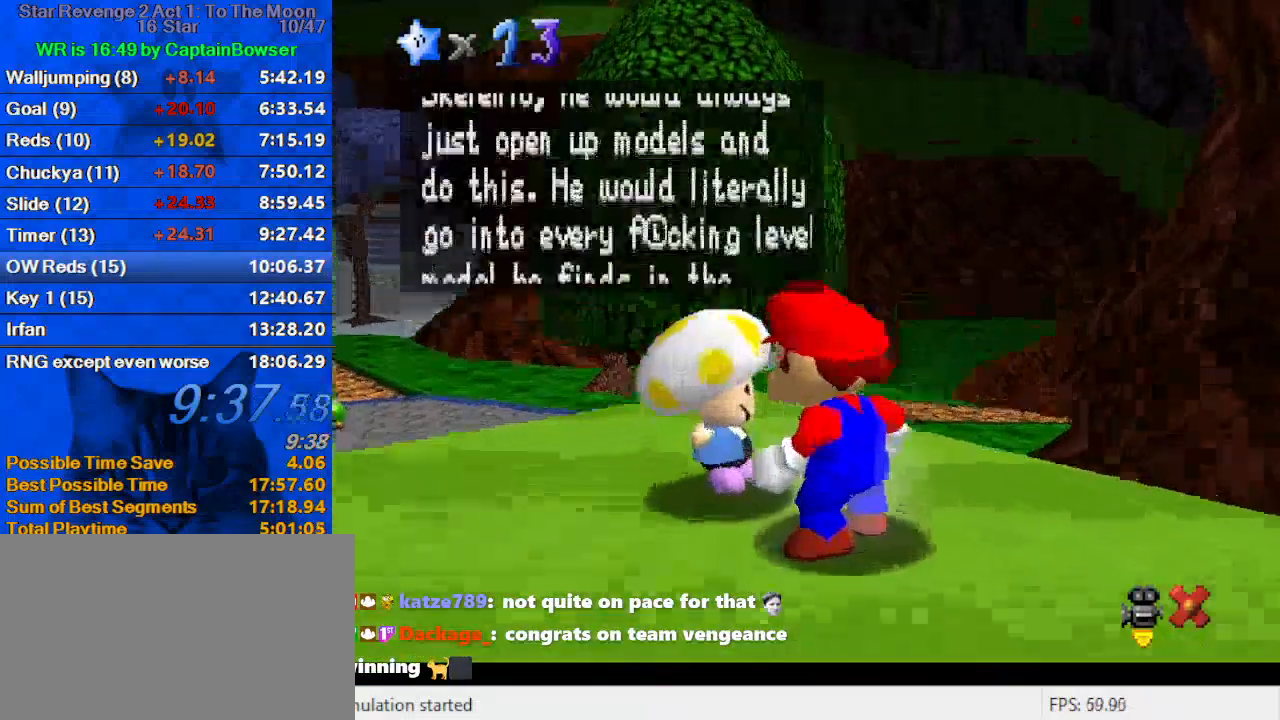
{"keys": ["ctrl", "shift"], "events": [[33, "ctrl", "up"], [33, "shift", "up"], [100, "ctrl", "down"], [100, "shift", "down"], [133, "ctrl", "up"], [200, "shift", "up"], [233, "ctrl", "down"], [233, "shift", "down"], [333, "ctrl", "up"], [333, "shift", "up"], [367, "ctrl", "down"], [367, "shift", "down"], [467, "ctrl", "up"], [467, "shift", "up"], [500, "ctrl", "down"], [500, "shift", "down"]]}
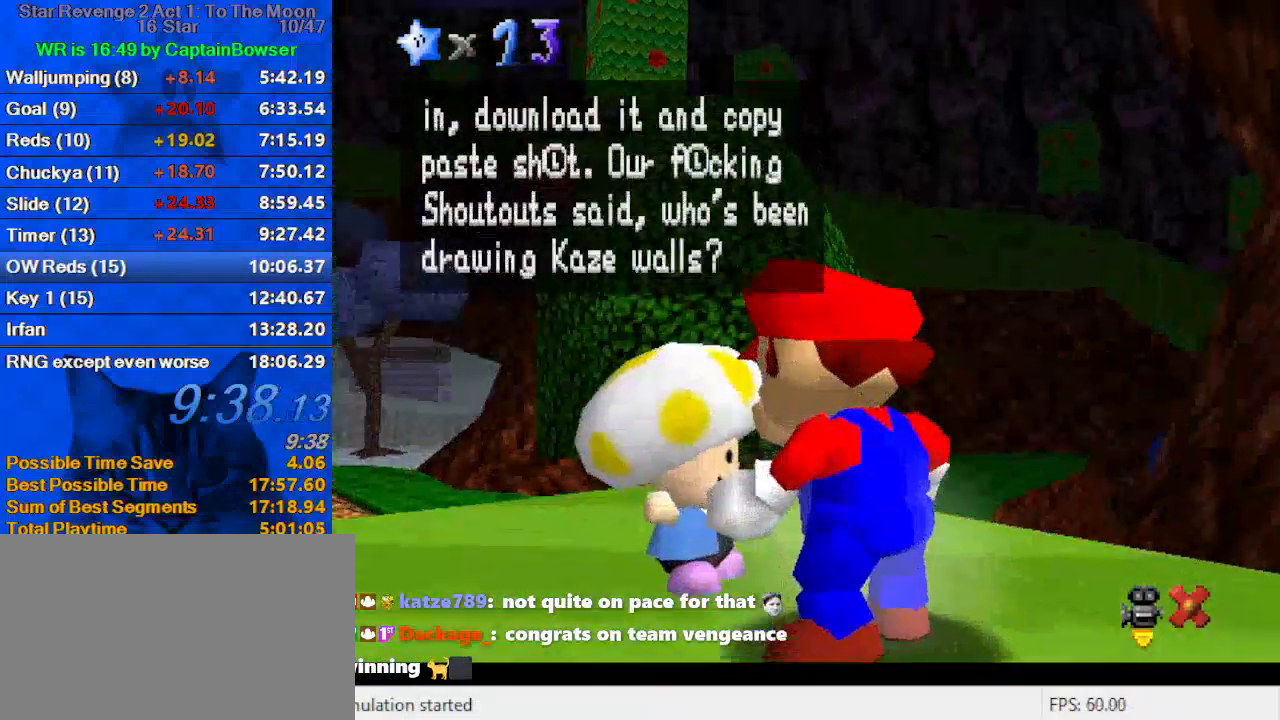
{"keys": ["ctrl", "shift"], "events": [[100, "ctrl", "up"], [100, "shift", "up"], [133, "shift", "down"], [233, "shift", "up"], [300, "ctrl", "down"], [300, "shift", "down"], [367, "ctrl", "up"], [367, "shift", "up"], [433, "ctrl", "down"], [433, "shift", "down"]]}